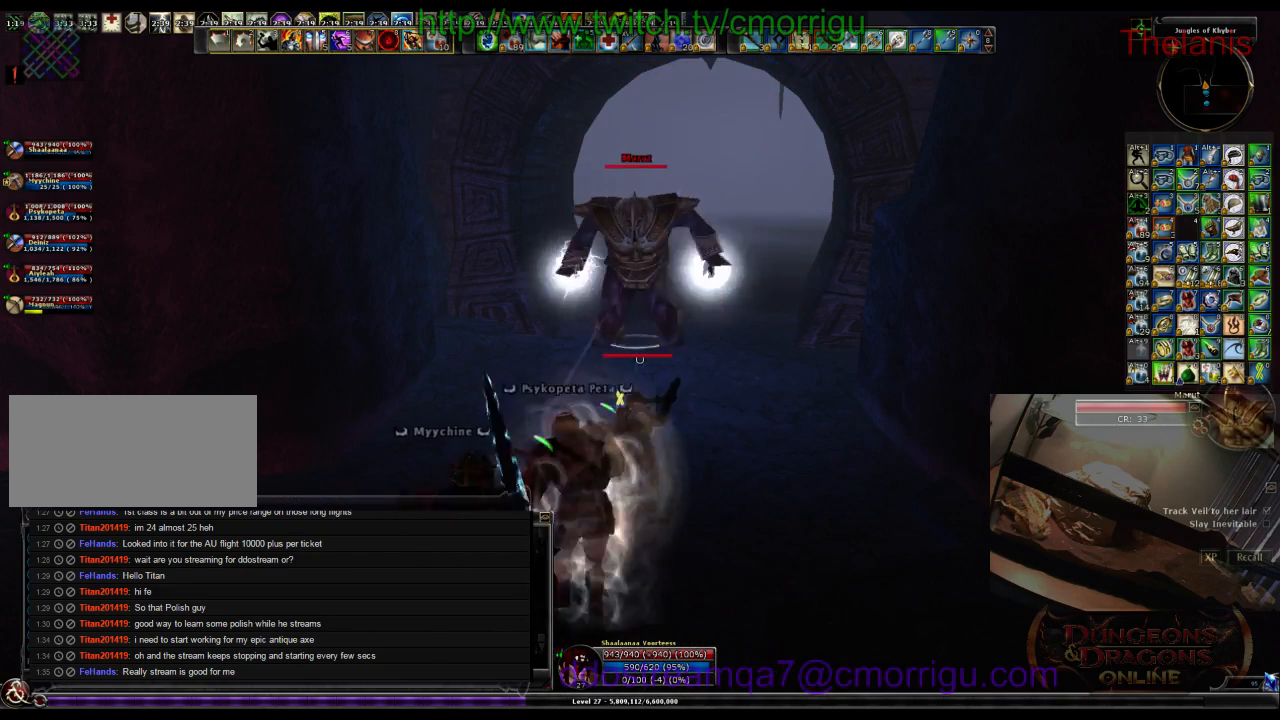
Gameplay with keyboard; each line is a JSON object with the keys held at the frame after it. "events" lists presses ("down") and releases ("up") of ".", "/", "0", "1", "2", "3", "4", "5", "6", "7", "8", "9", "a", "b", "backslash", "backspace", "c", "caps_lock", "comma", "ctrl_l", "ctrl_r", "d", "e", "equals", "escape", "f", "f1", "f10", "f11", "f12", "f2", "f3", "f4", "f5", "f6", "f7", "f8", "f9", "g", "h", "i", "j", "k", "l", "lbracket", "m", "minus", "n", "o", "p", "q", "quote", "r", "rbracket", "return", "s", "semicolon", "shift_l", "shift_r", "space", "t", "tab", "tilde", "u", "v", "w", "x", "y" and "z" between this image and that frame as [ms after this image, input, new state], when the widget could be followed in between. No other keys are recorded. Mouse input is not recorded.
{"keys": [], "events": [[200, "4", "down"], [367, "4", "up"]]}
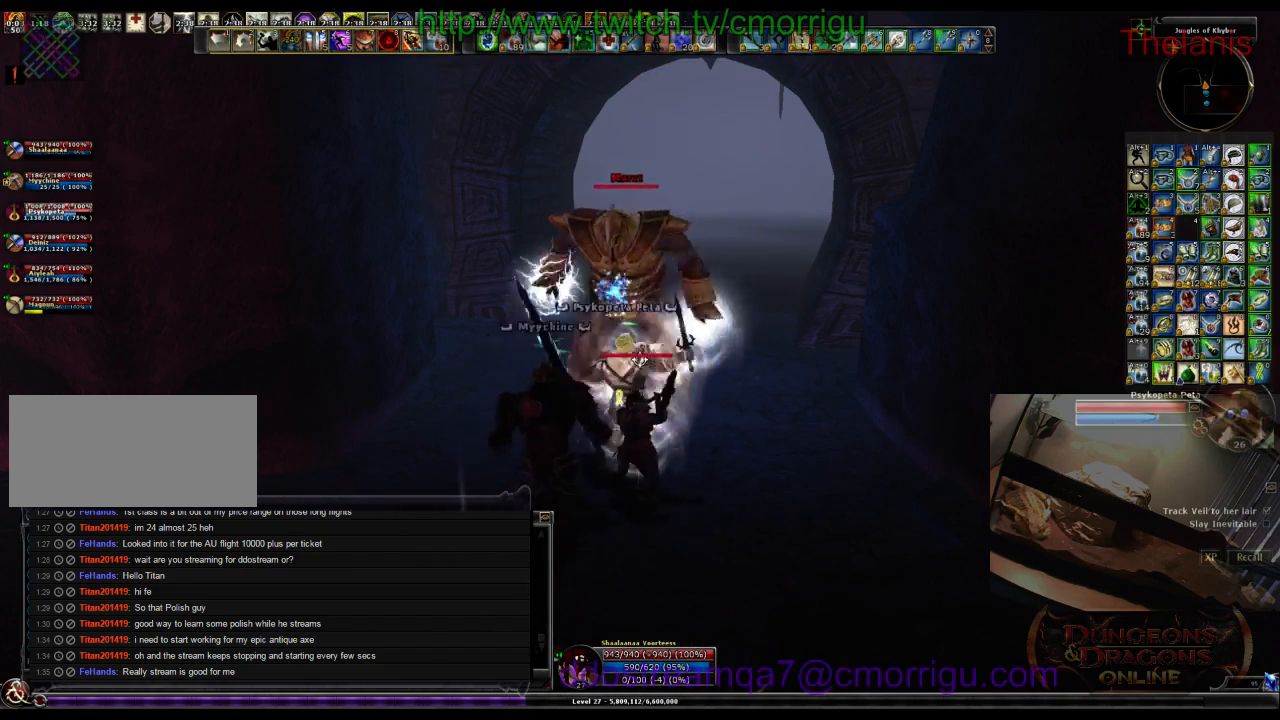
{"keys": [], "events": [[100, "w", "down"], [467, "w", "up"]]}
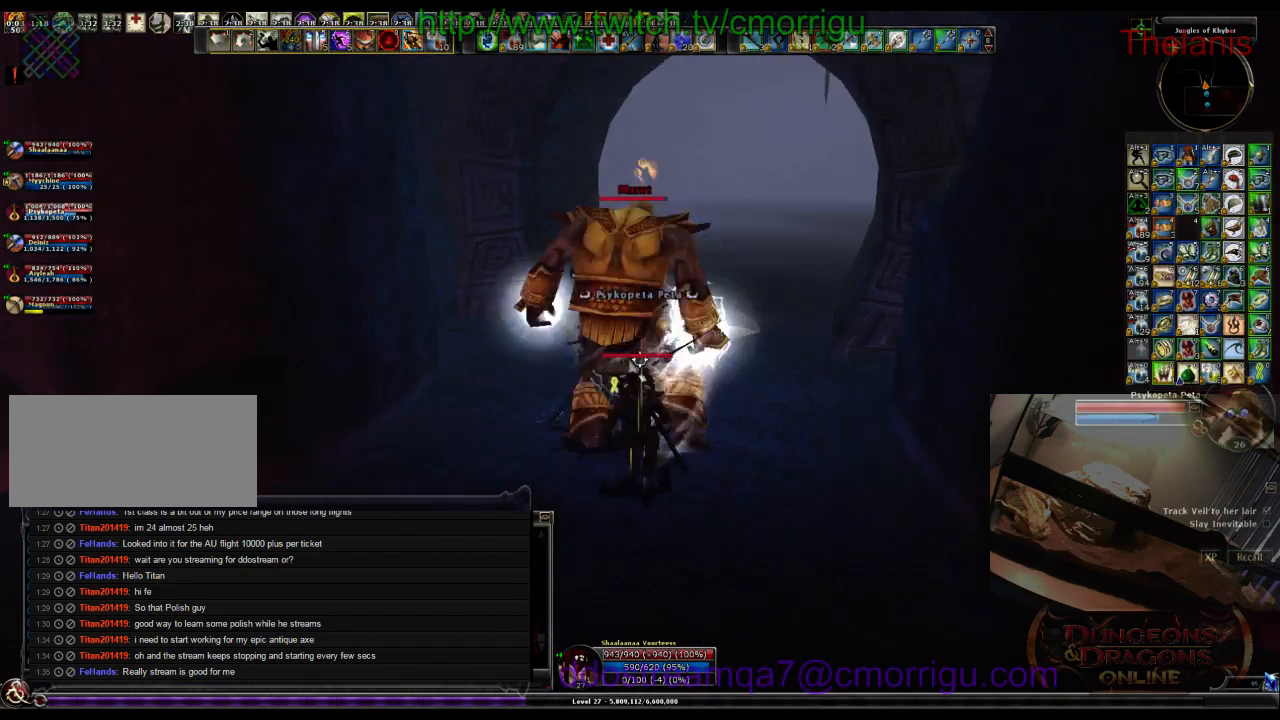
{"keys": [], "events": [[100, "5", "down"], [300, "5", "up"]]}
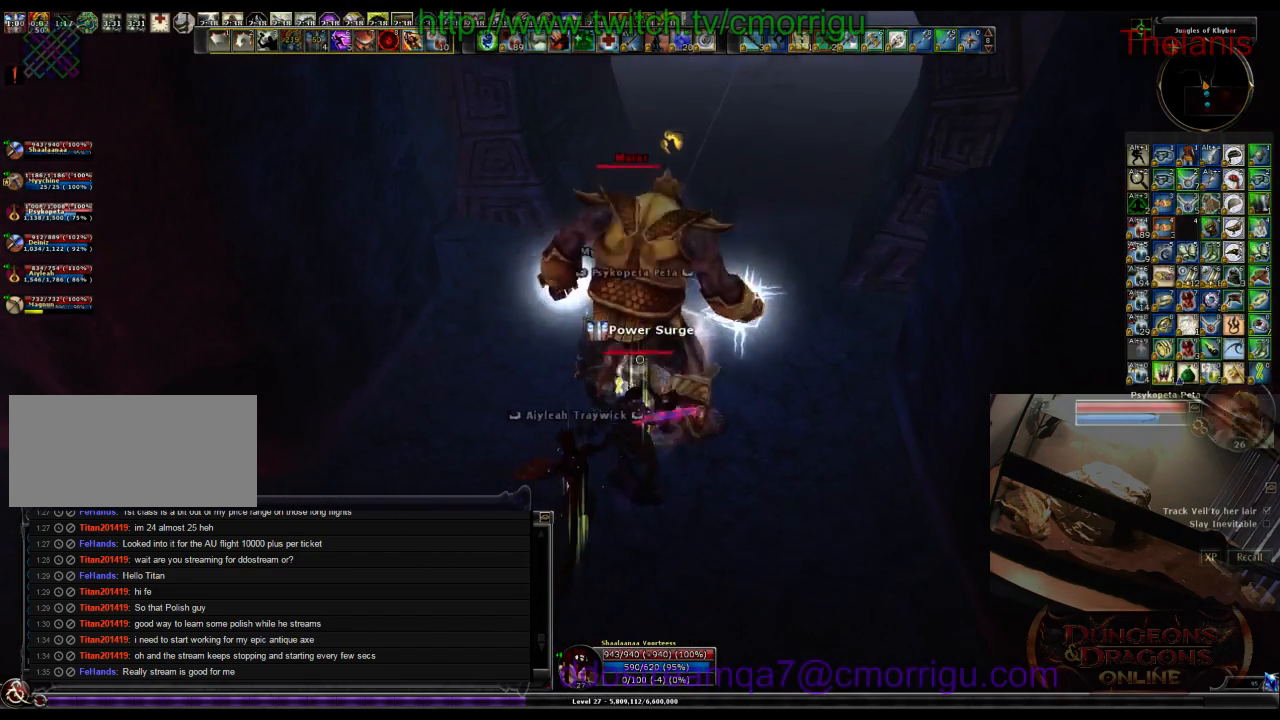
{"keys": ["6"], "events": [[500, "6", "down"]]}
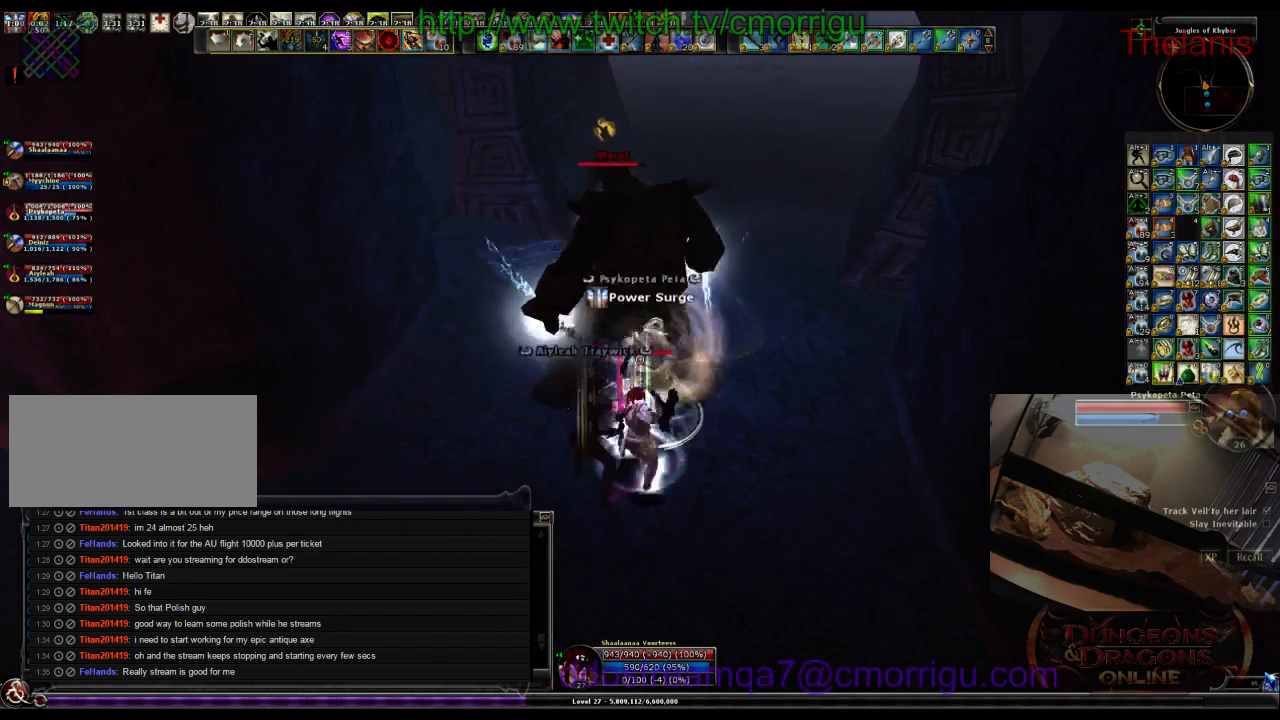
{"keys": [], "events": [[134, "6", "up"]]}
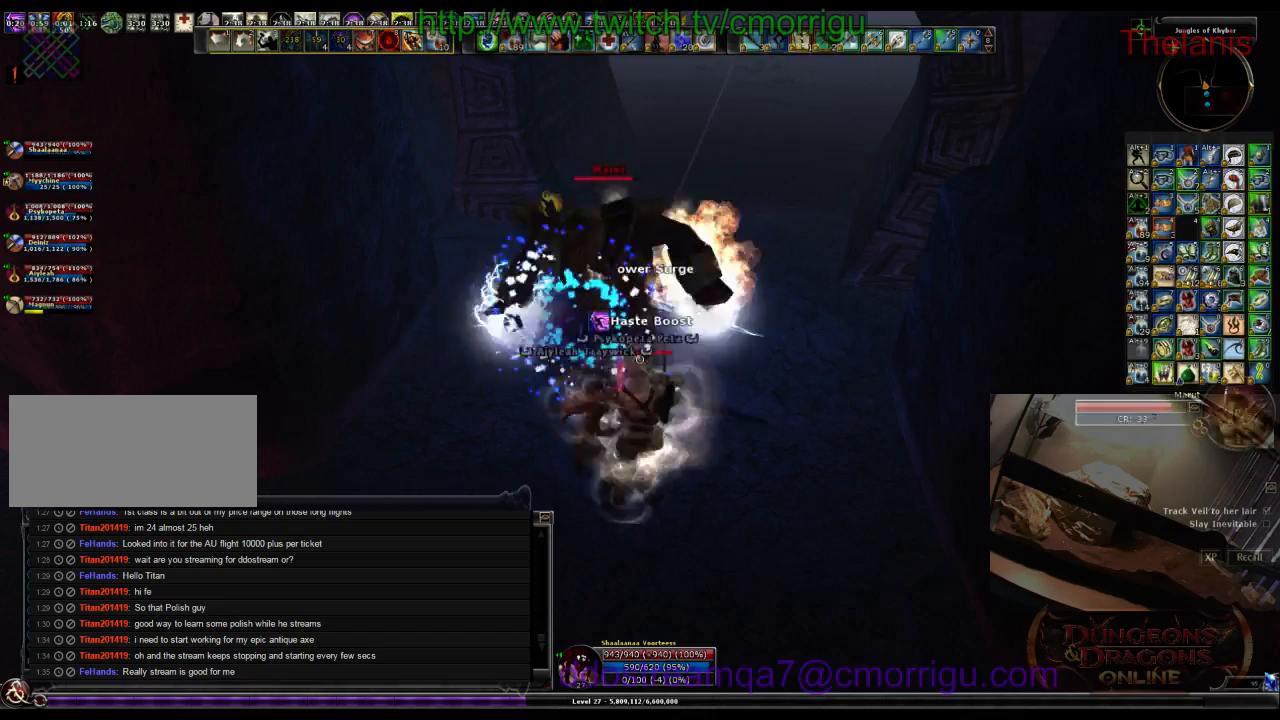
{"keys": [], "events": []}
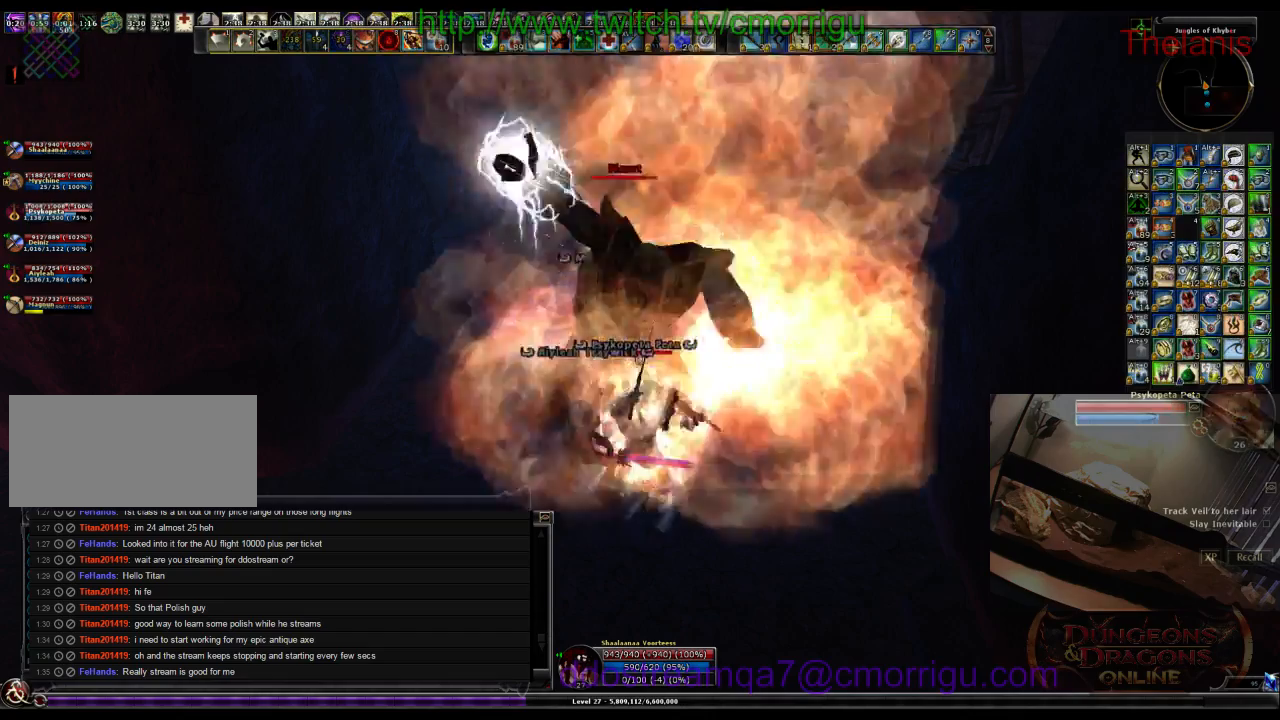
{"keys": ["7"]}
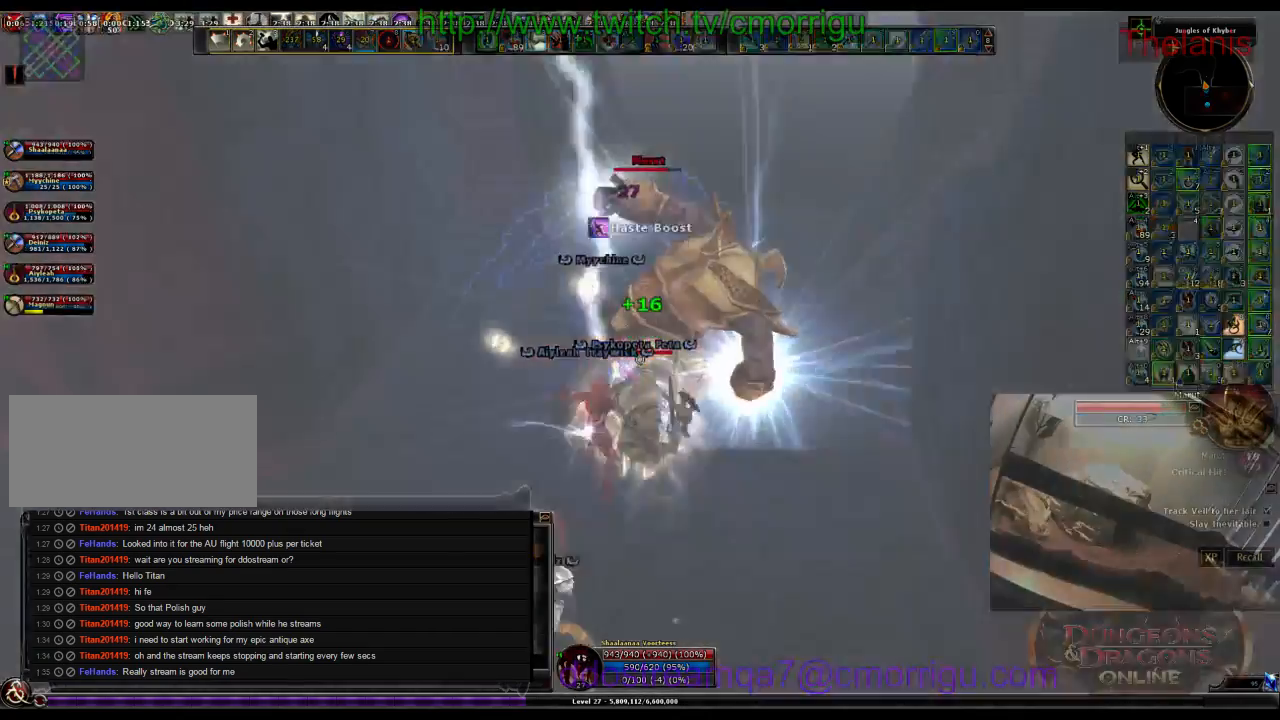
{"keys": [], "events": [[34, "7", "up"]]}
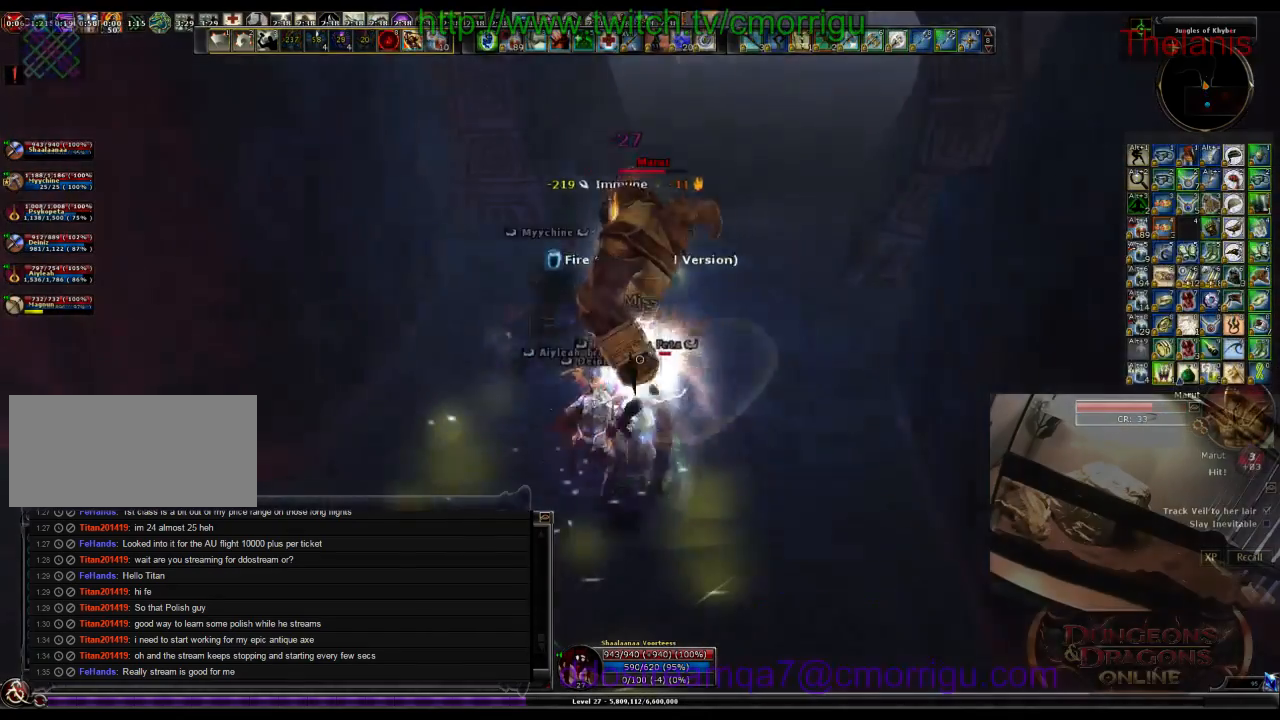
{"keys": [], "events": [[300, "8", "down"], [467, "8", "up"]]}
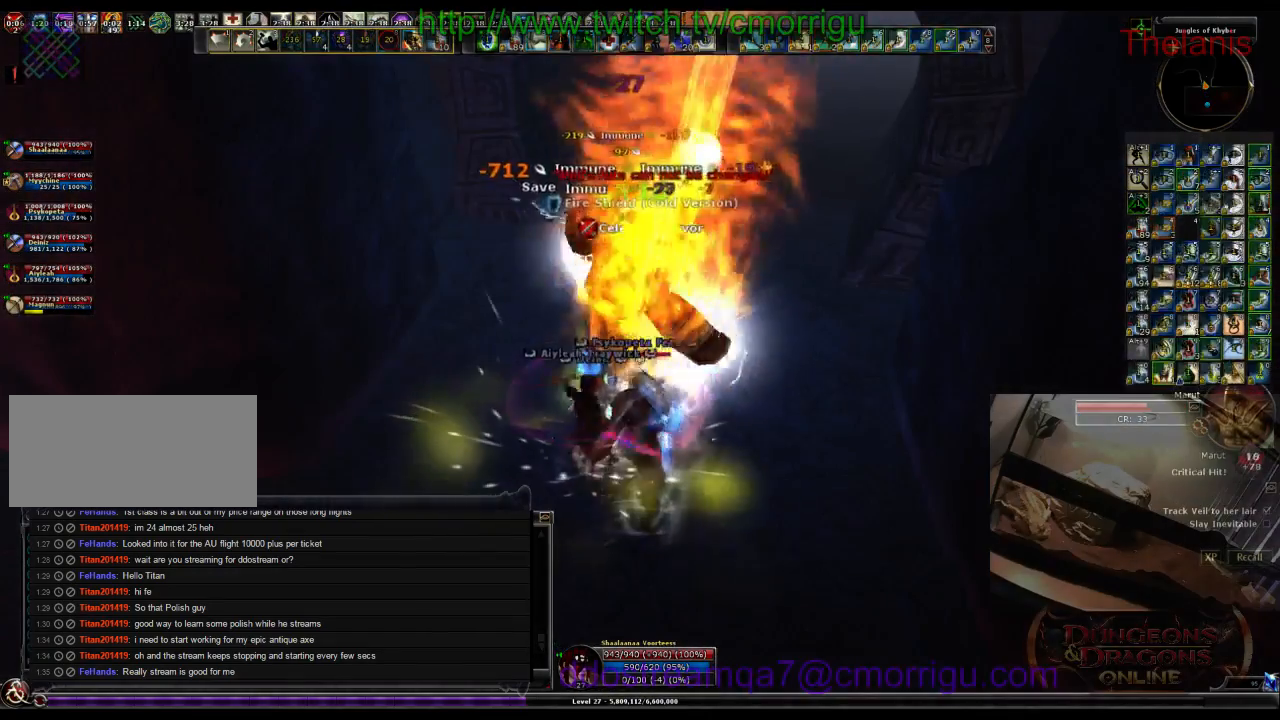
{"keys": [], "events": []}
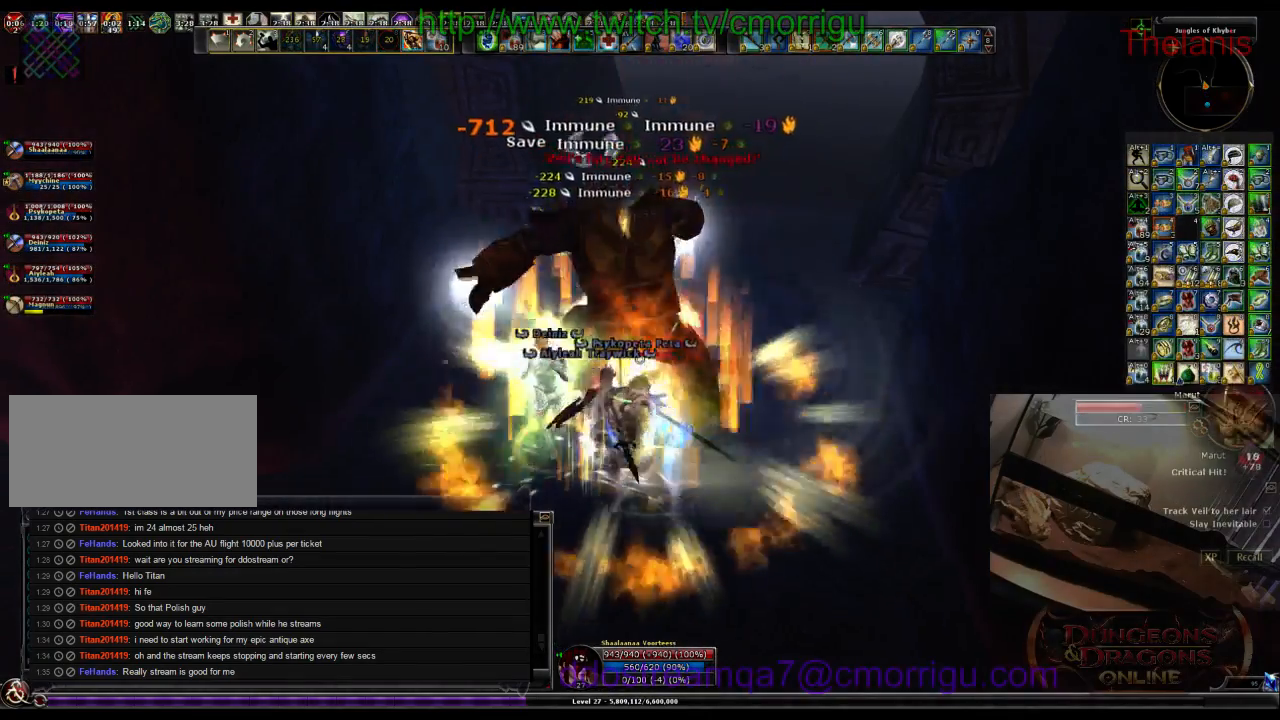
{"keys": [], "events": []}
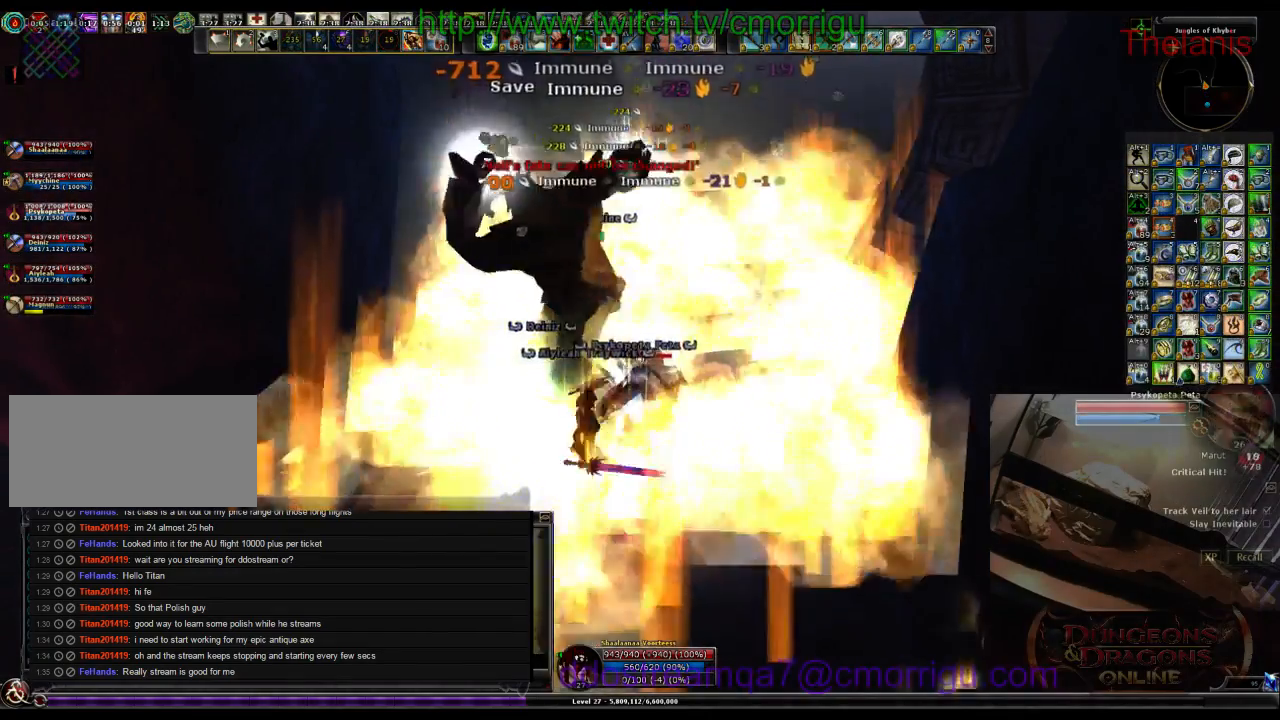
{"keys": []}
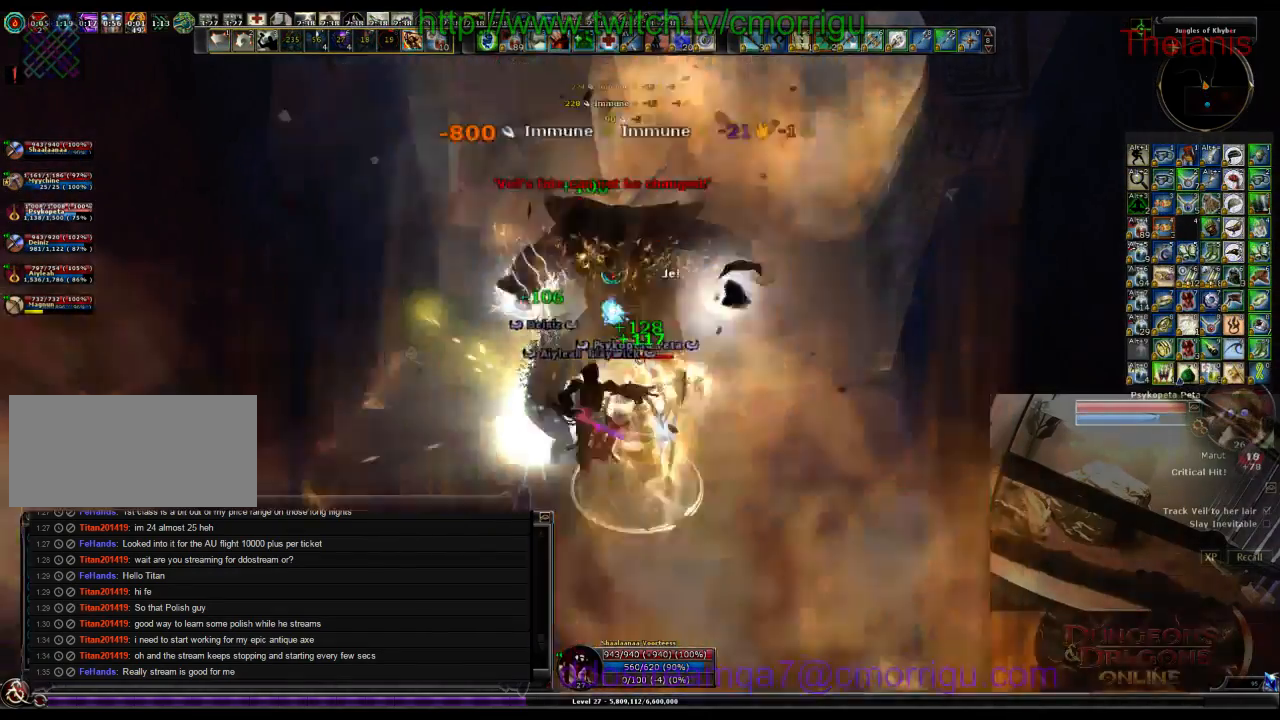
{"keys": [], "events": []}
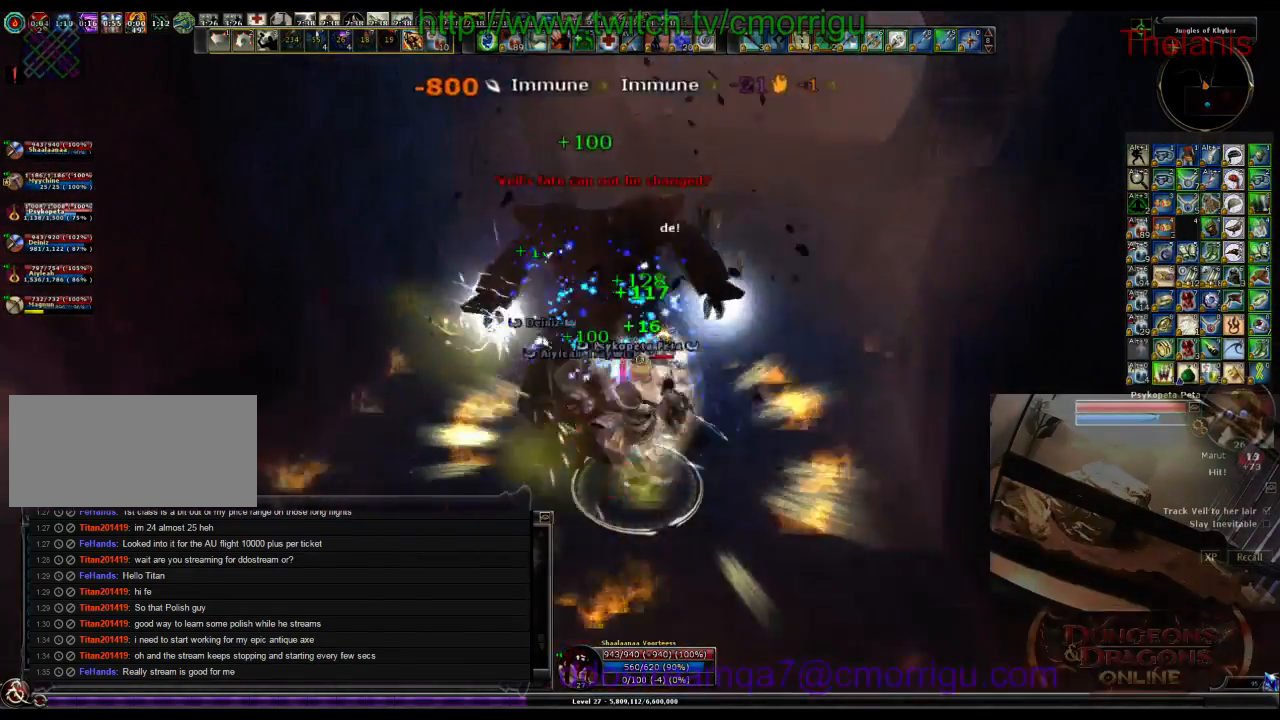
{"keys": [], "events": [[267, "2", "down"], [400, "2", "up"]]}
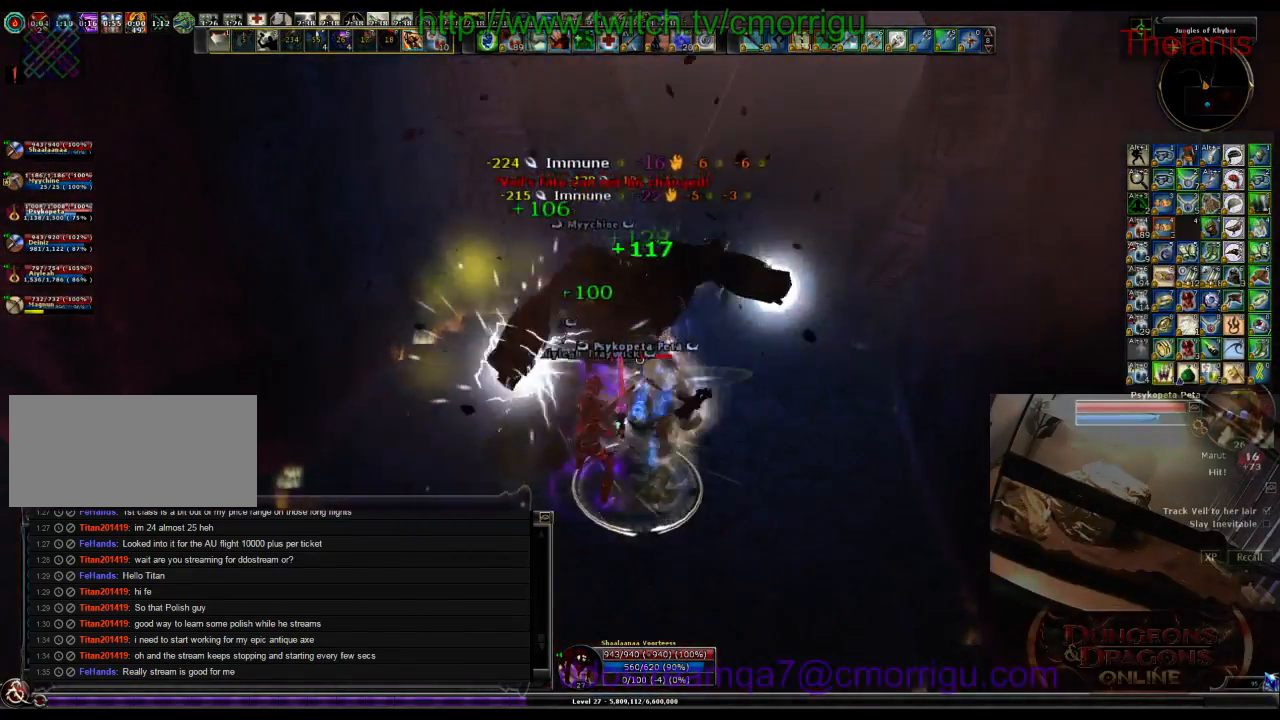
{"keys": [], "events": [[300, "1", "down"], [434, "1", "up"]]}
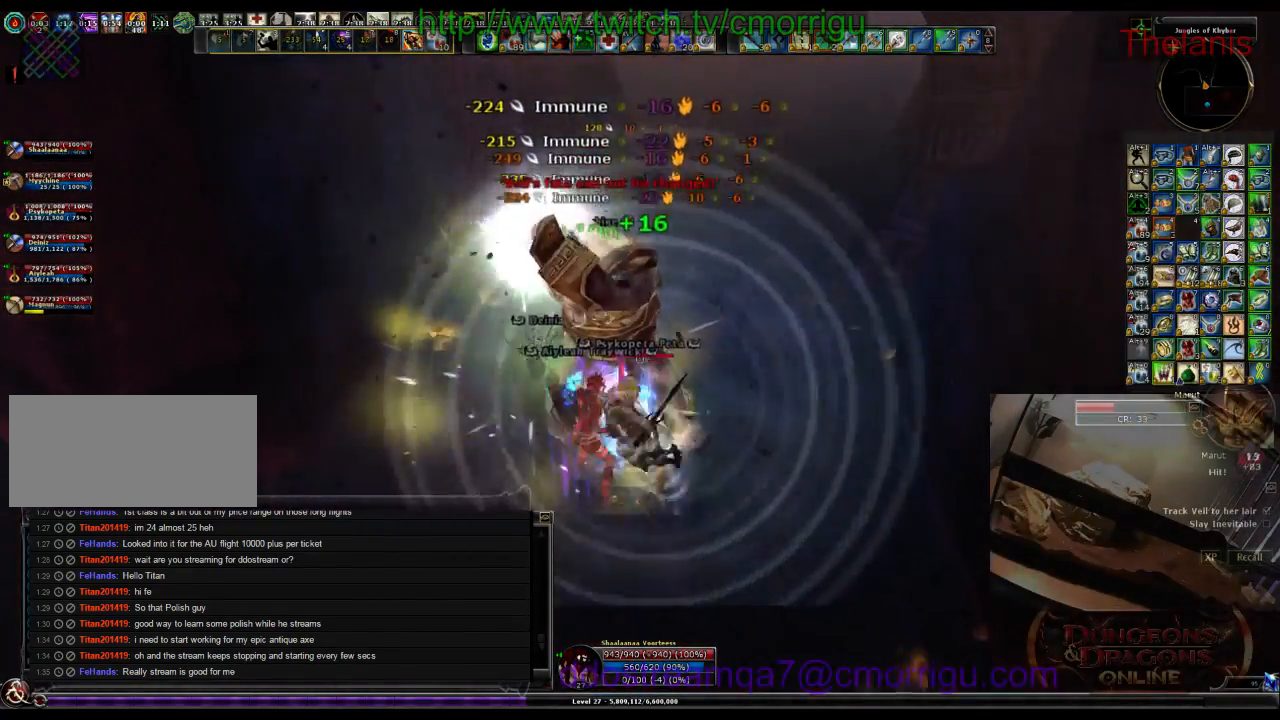
{"keys": [], "events": []}
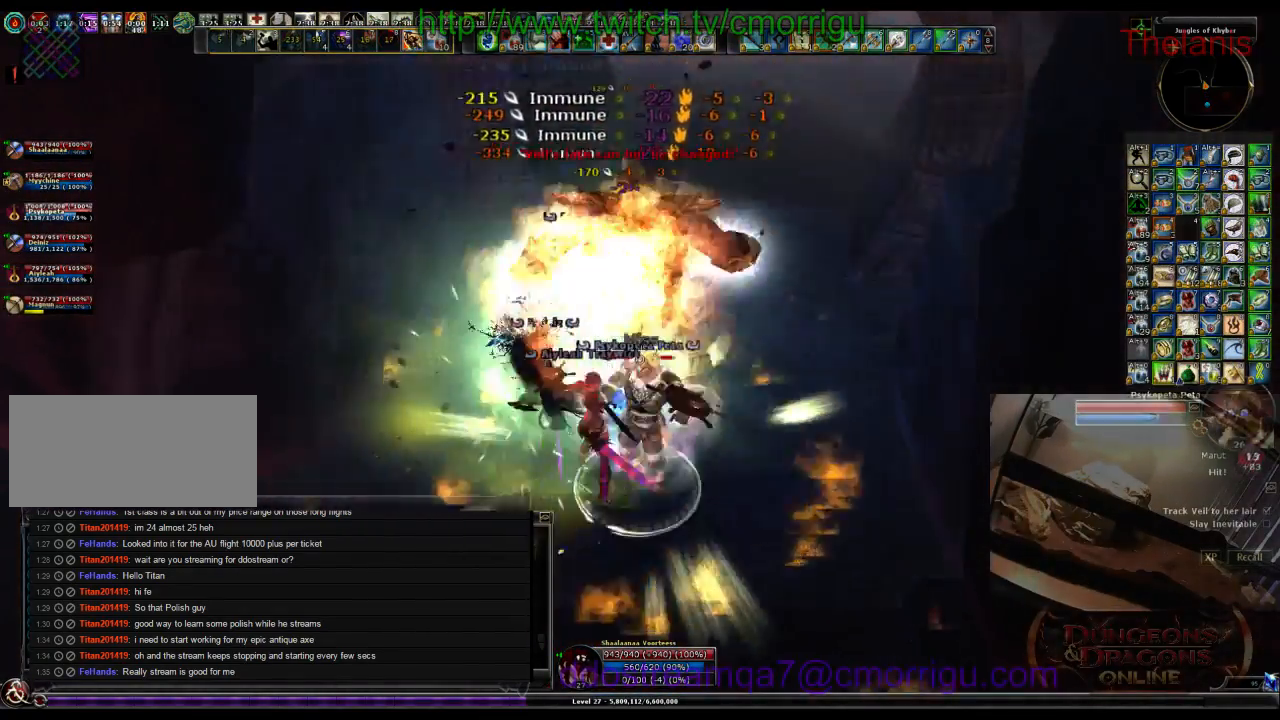
{"keys": [], "events": []}
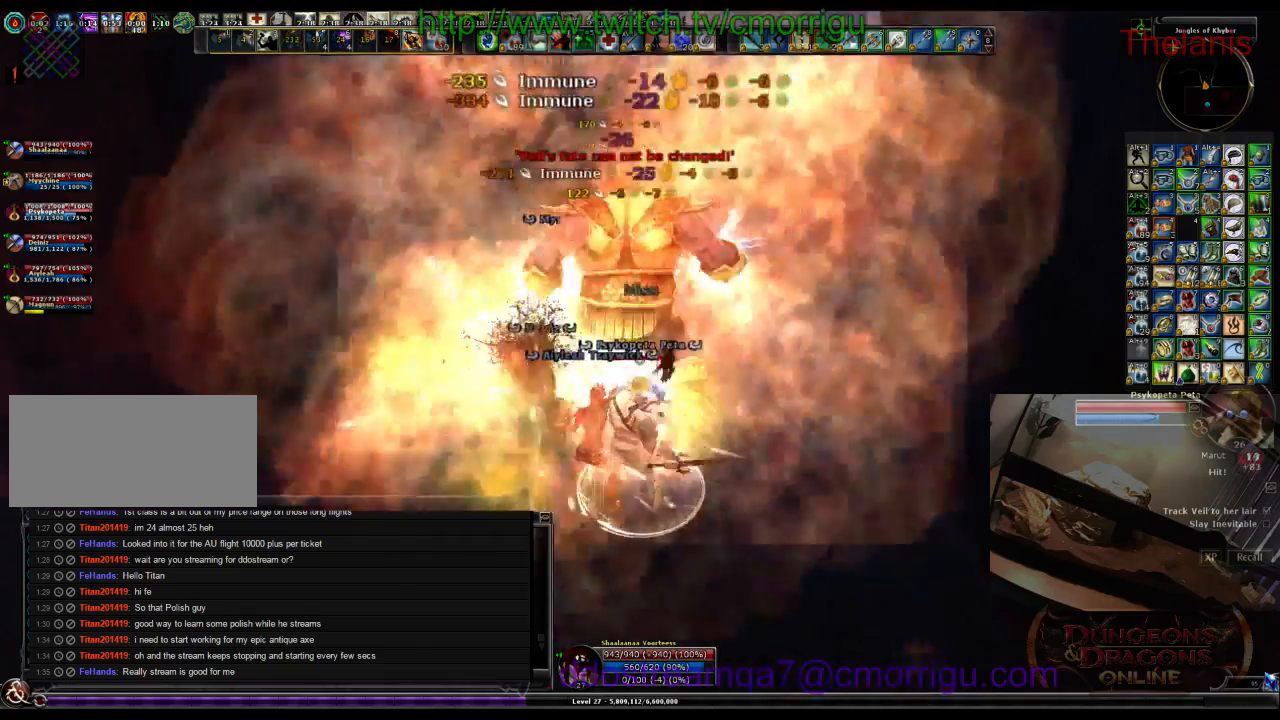
{"keys": [], "events": []}
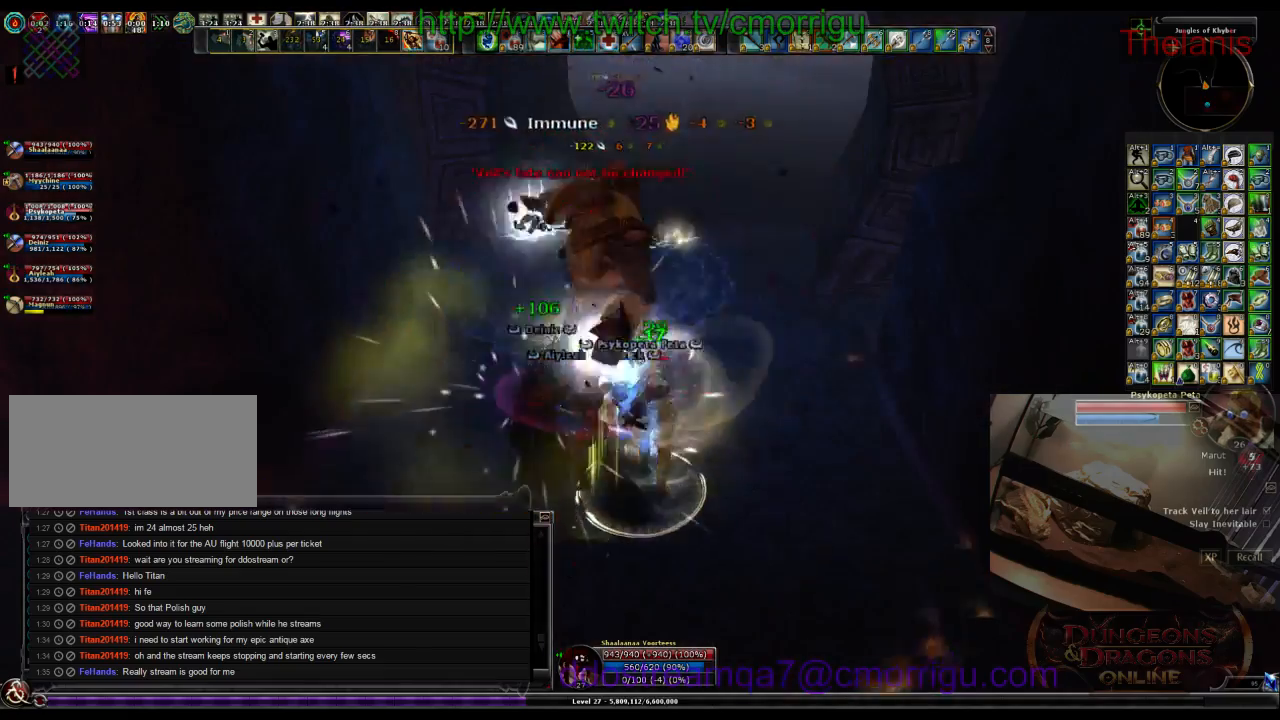
{"keys": [], "events": []}
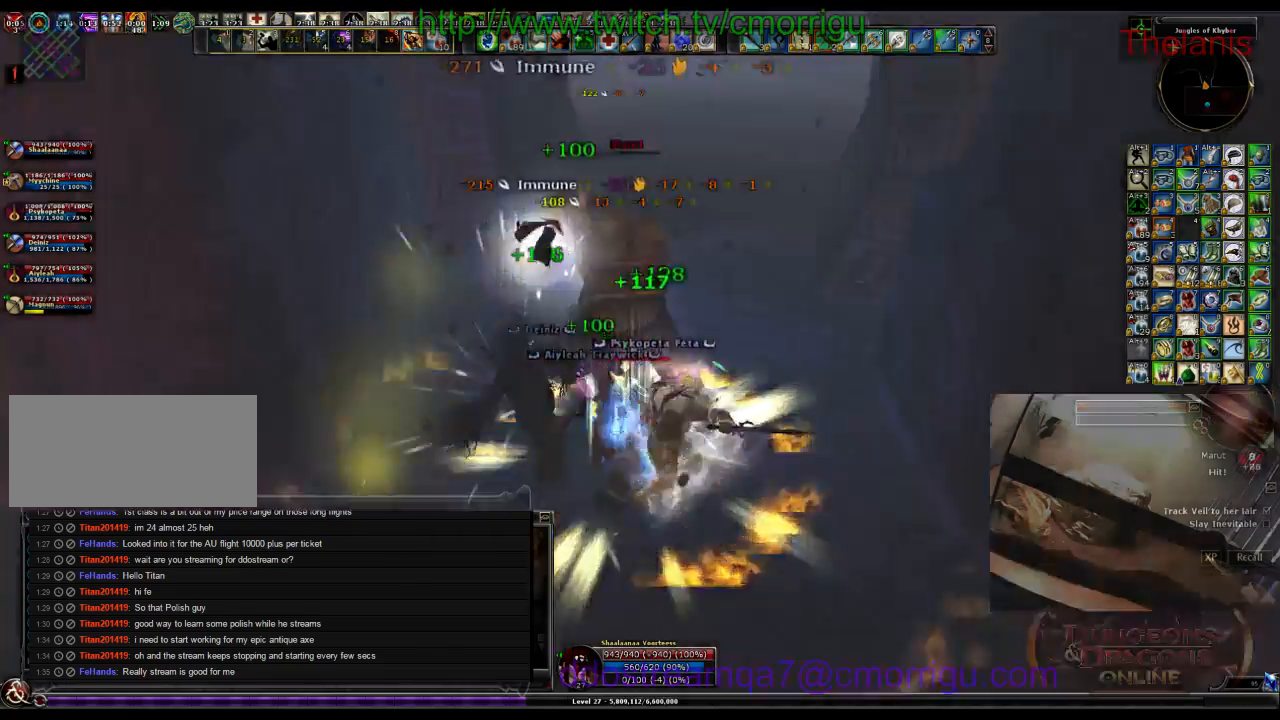
{"keys": []}
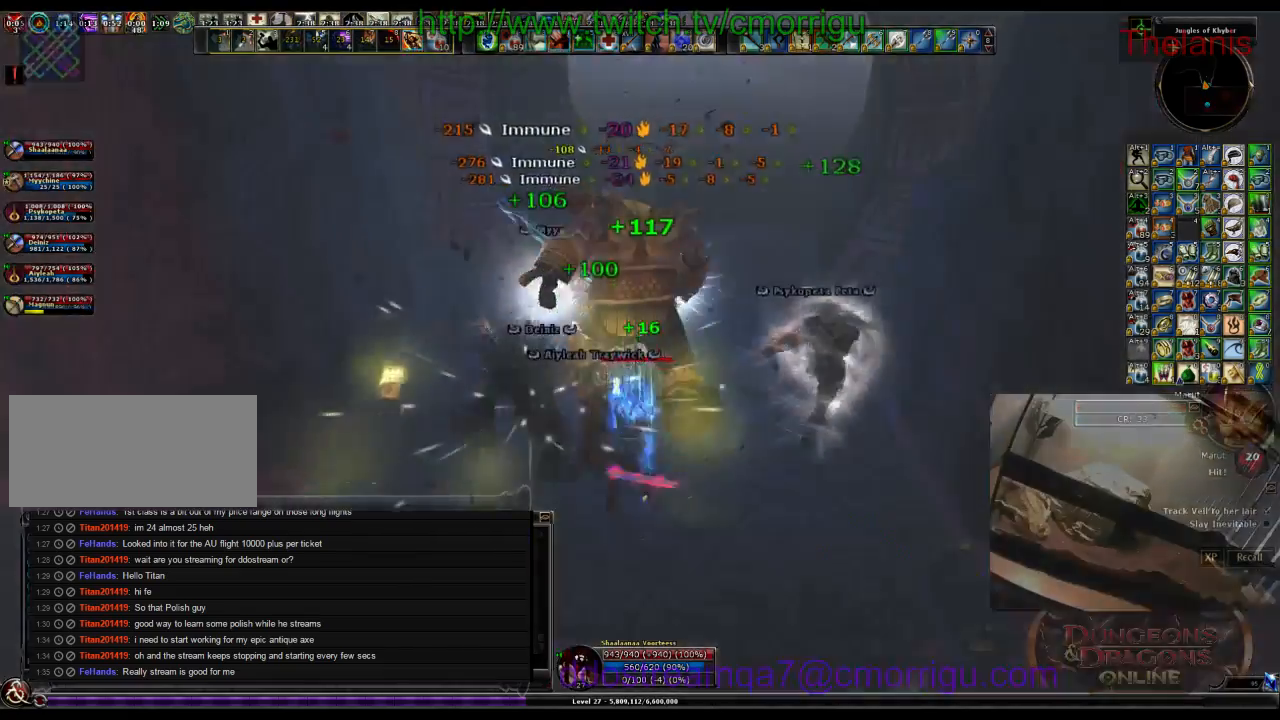
{"keys": [], "events": []}
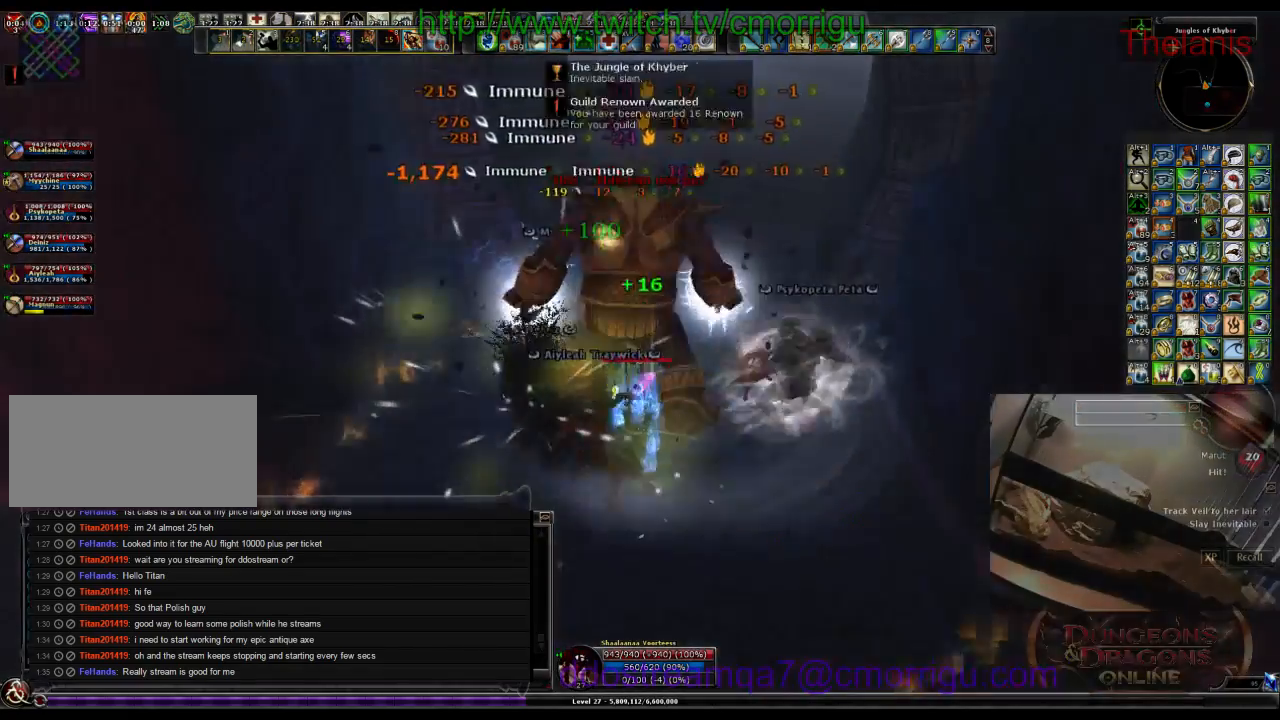
{"keys": ["a"], "events": [[400, "a", "down"]]}
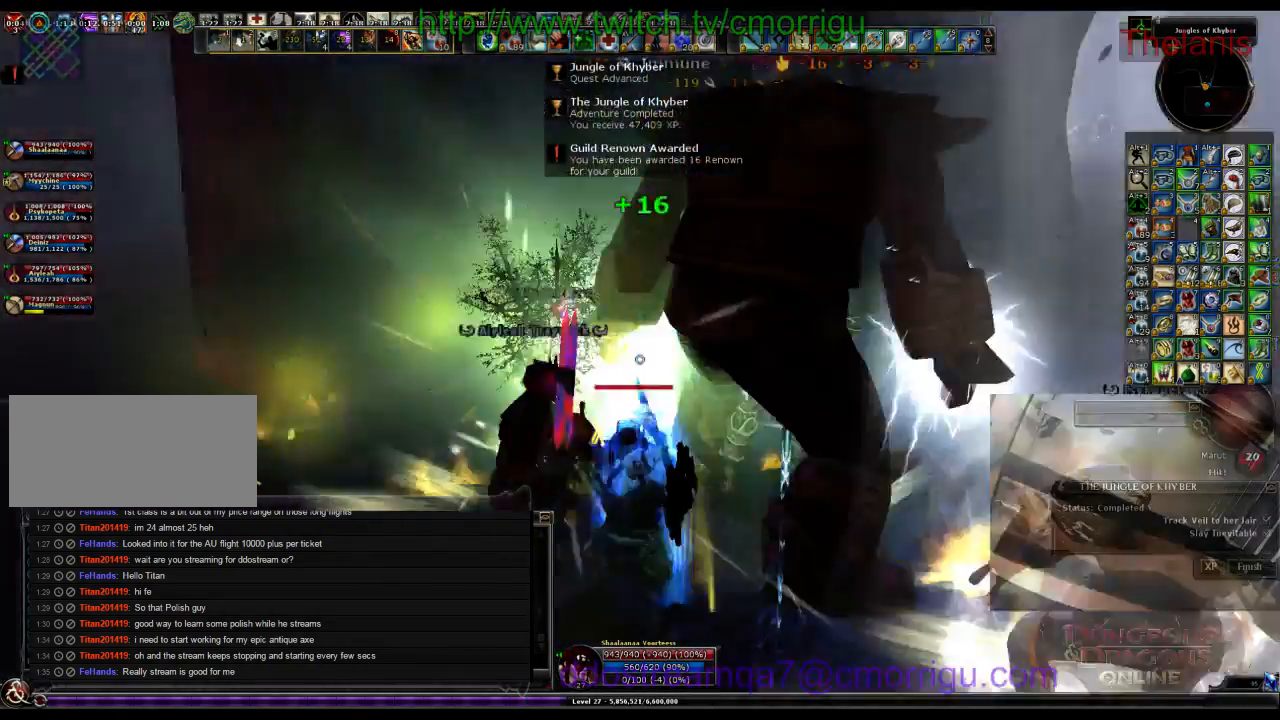
{"keys": ["a"], "events": []}
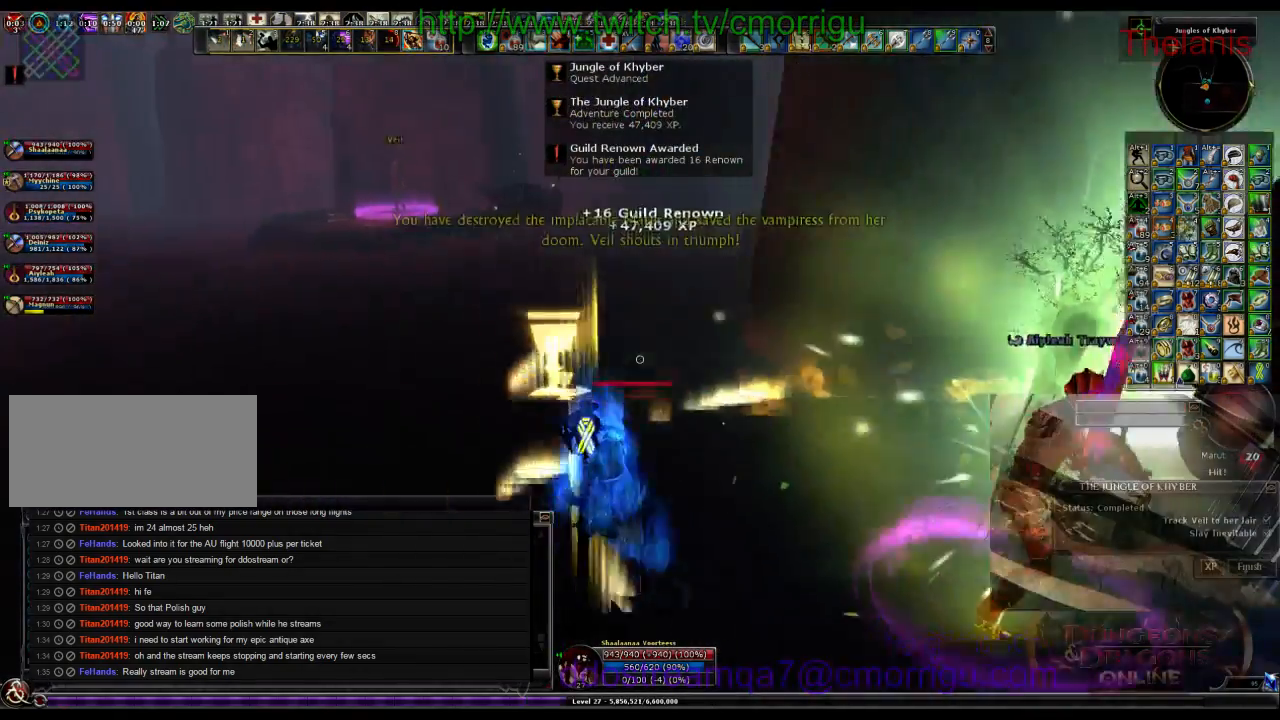
{"keys": ["w"], "events": [[134, "w", "down"], [267, "a", "up"]]}
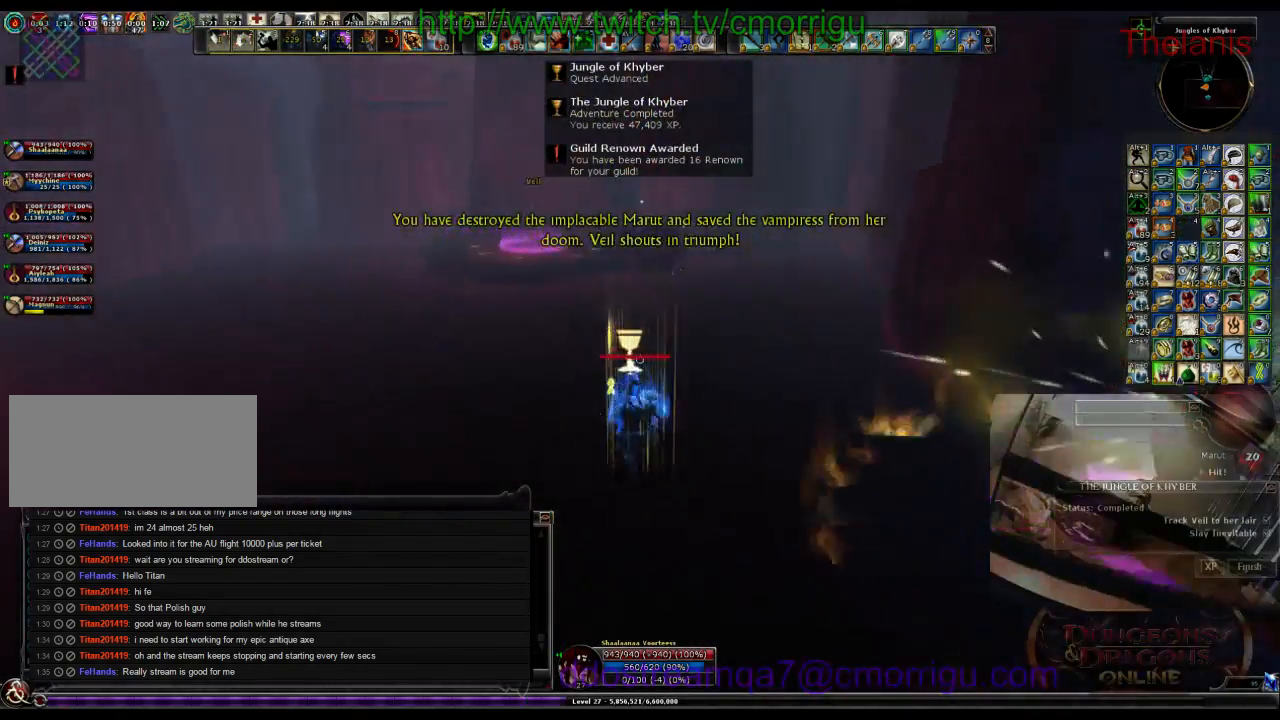
{"keys": ["d", "w"], "events": [[134, "d", "down"]]}
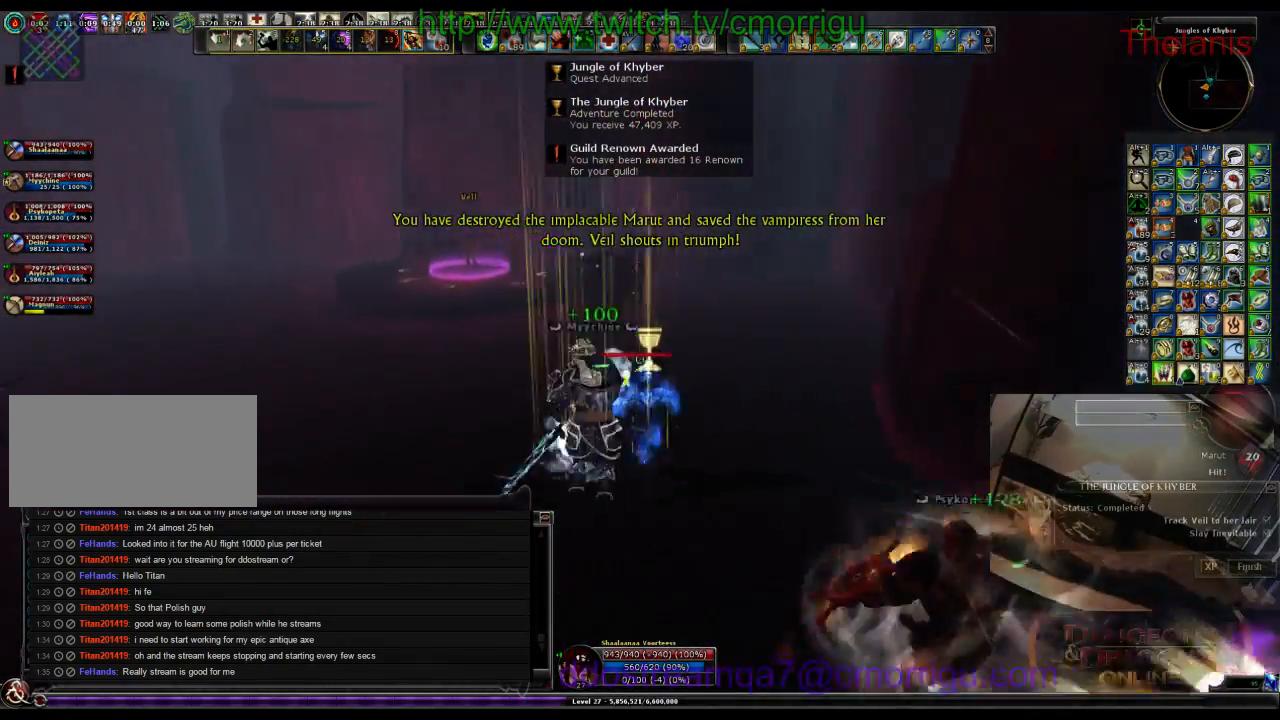
{"keys": ["w"], "events": [[367, "d", "up"]]}
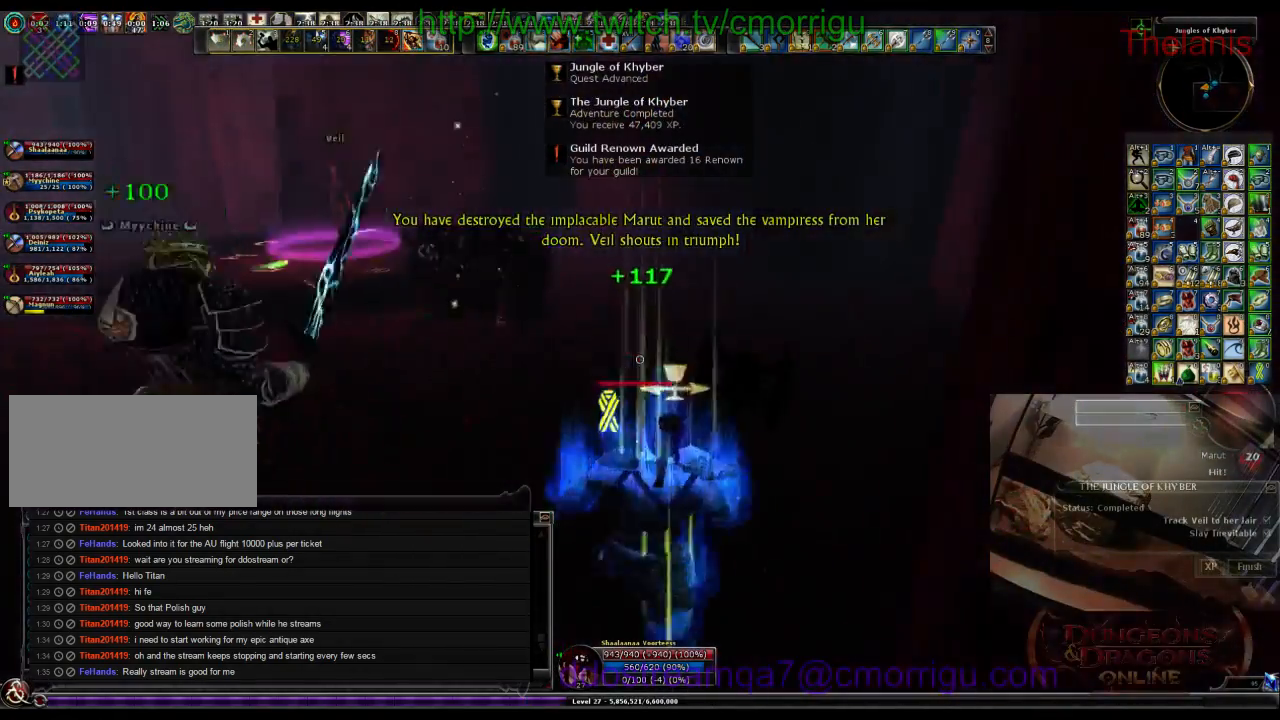
{"keys": ["d", "w"], "events": [[234, "d", "down"]]}
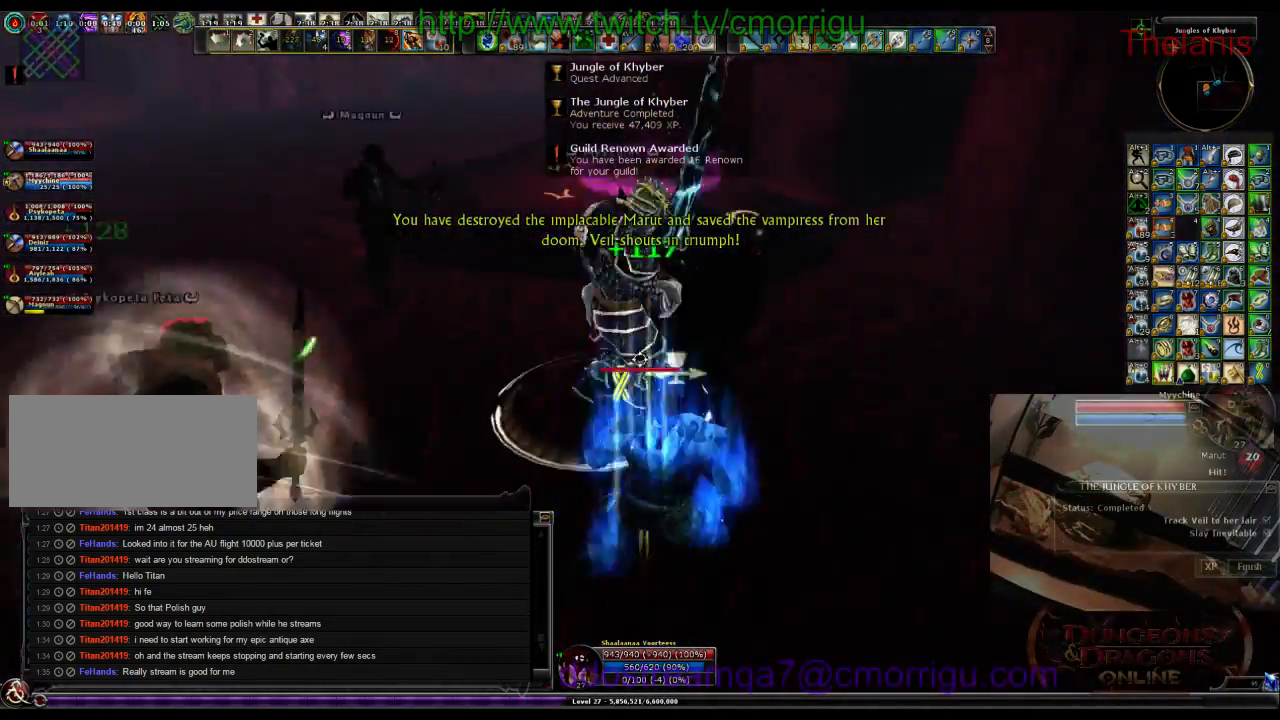
{"keys": [], "events": [[134, "w", "up"], [167, "d", "up"]]}
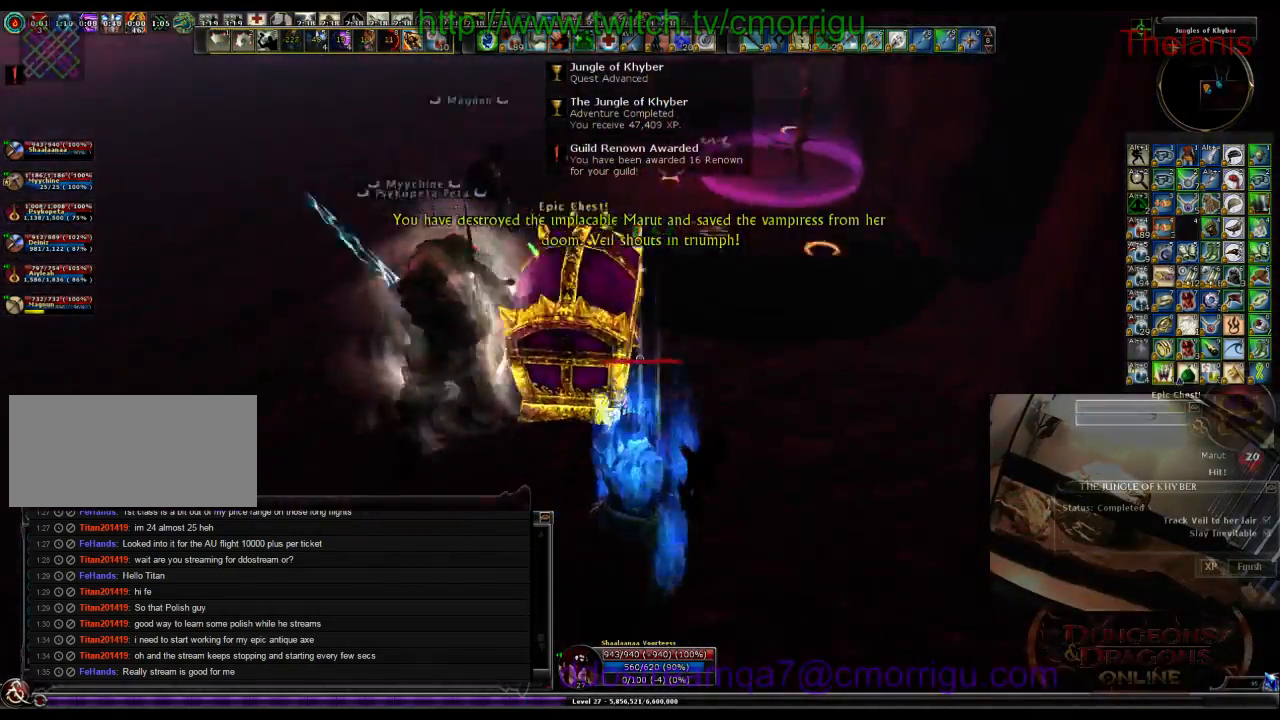
{"keys": [], "events": [[67, "d", "down"], [67, "w", "down"], [167, "d", "up"], [234, "w", "up"]]}